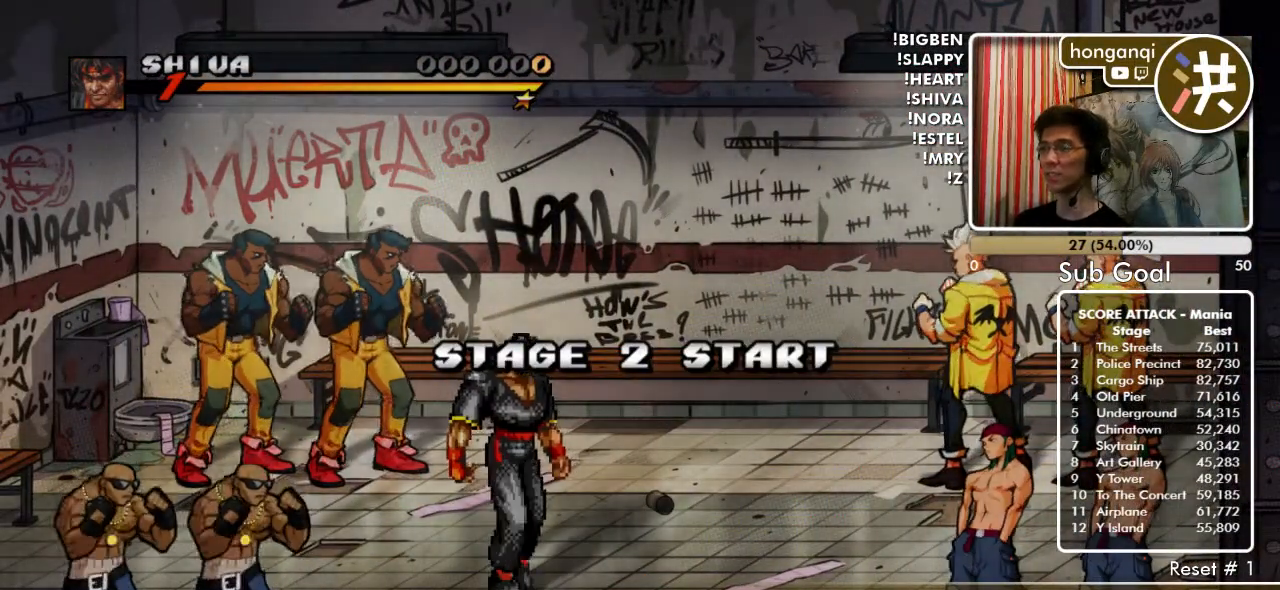
Gameplay with a controller (Xbox layout); each line is a JSON object with the inputs held at the frame after it. "events" lists button and stick changes between this image and that frame as [ms after this image, input, new state], when the widget could be followed in between. Not read: L2 L3 R2 R3.
{"buttons": ["DPAD_UP"], "events": [[417, "DPAD_UP", "down"]]}
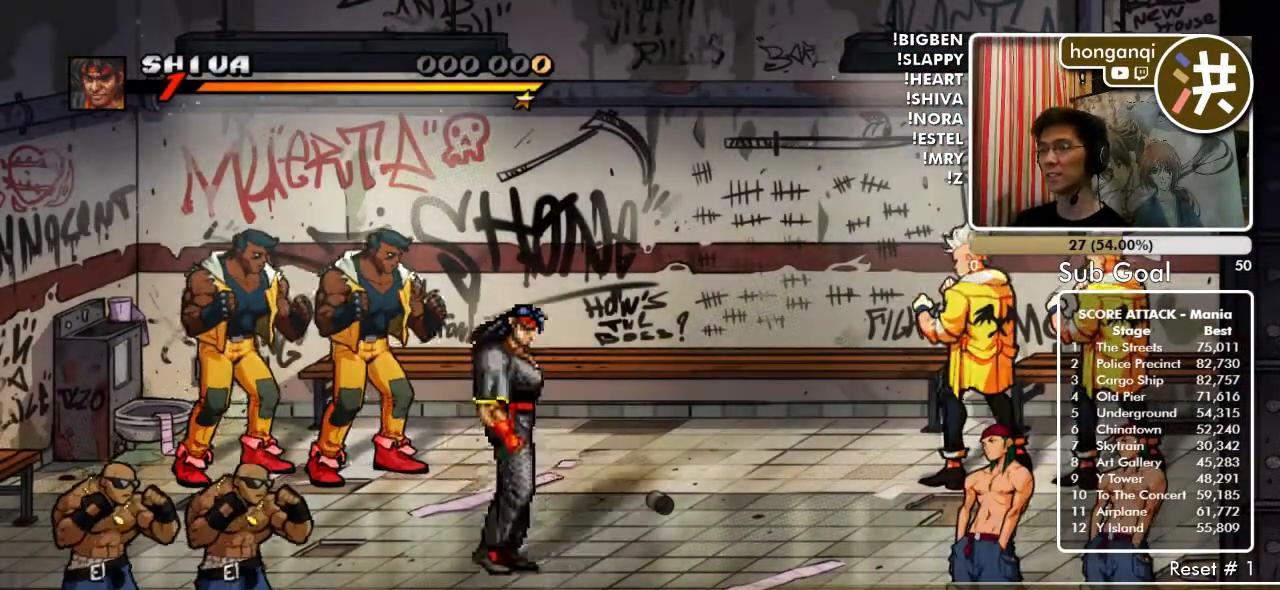
{"buttons": [], "events": [[350, "DPAD_LEFT", "down"], [383, "DPAD_UP", "up"], [500, "DPAD_LEFT", "up"]]}
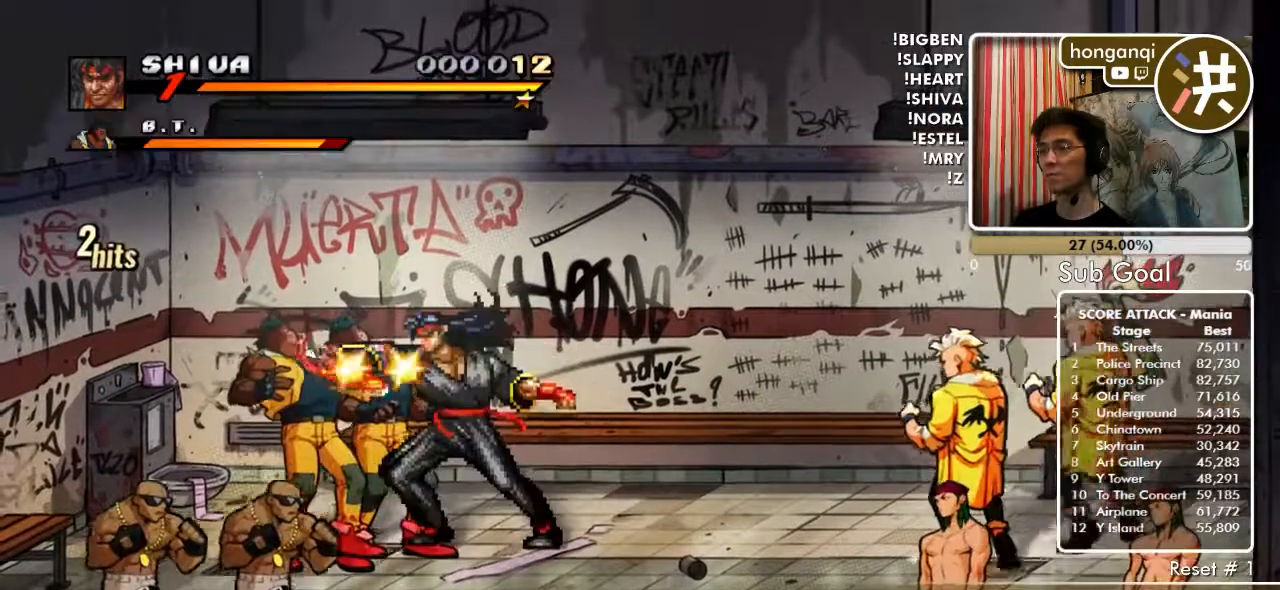
{"buttons": ["DPAD_LEFT"], "events": [[67, "B", "down"], [150, "B", "up"], [333, "DPAD_LEFT", "down"]]}
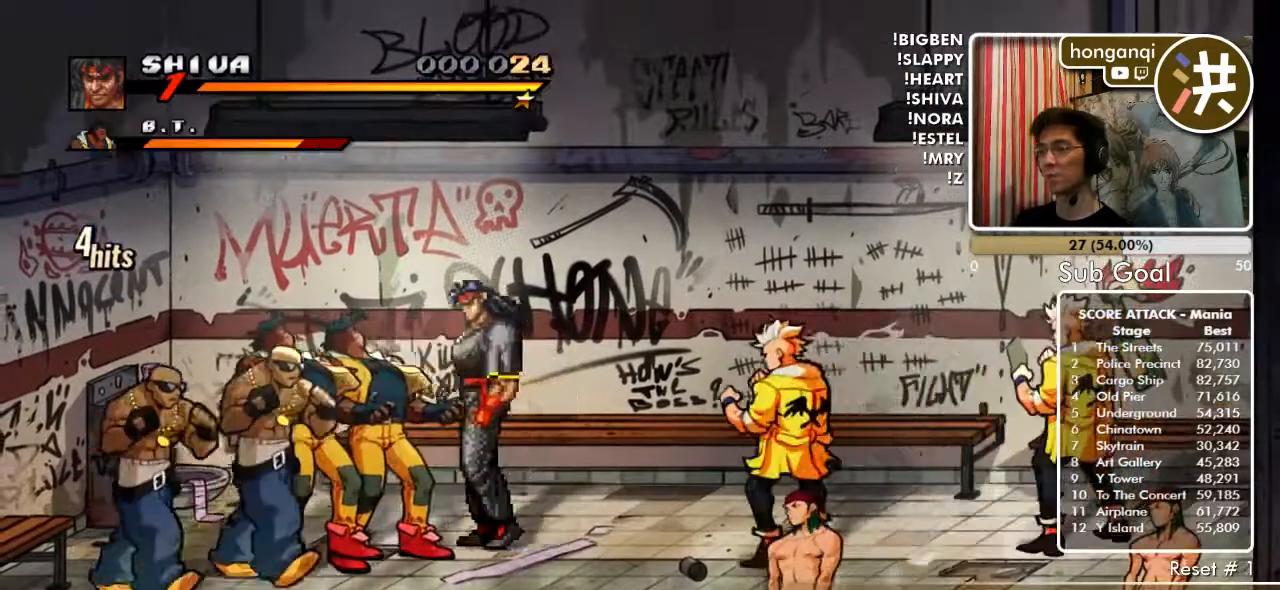
{"buttons": [], "events": [[17, "DPAD_LEFT", "up"], [33, "B", "down"], [100, "B", "up"], [183, "B", "down"], [250, "B", "up"], [350, "B", "down"], [417, "B", "up"]]}
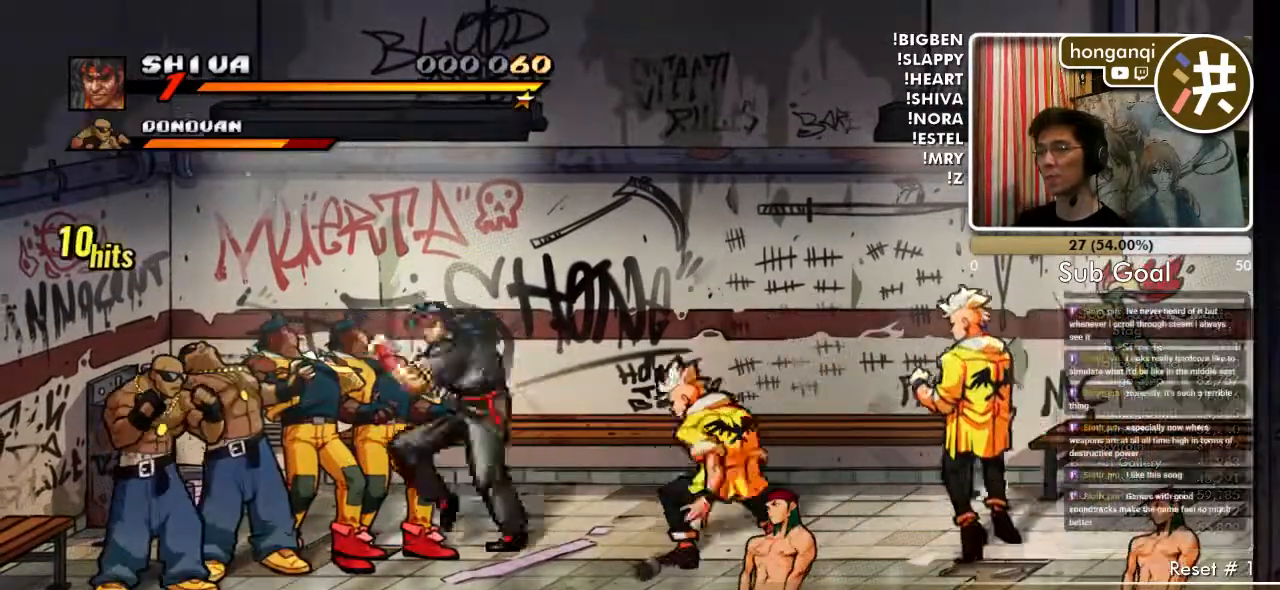
{"buttons": ["DPAD_LEFT"], "events": [[500, "DPAD_LEFT", "down"]]}
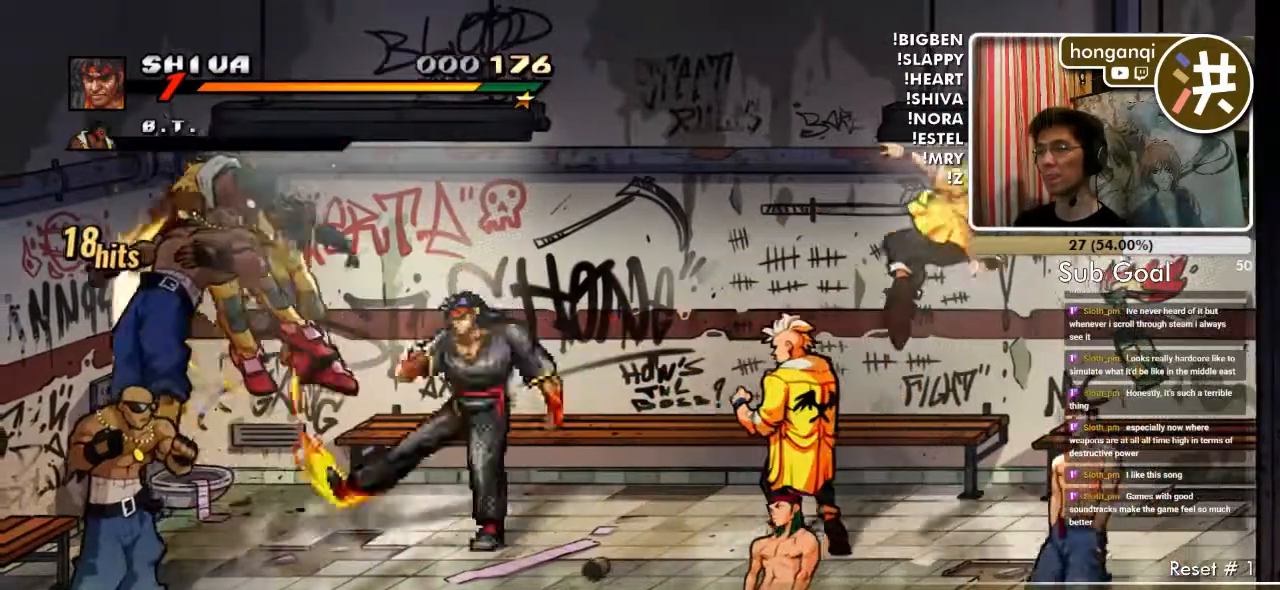
{"buttons": [], "events": [[67, "DPAD_LEFT", "up"], [117, "DPAD_LEFT", "down"], [233, "DPAD_LEFT", "up"]]}
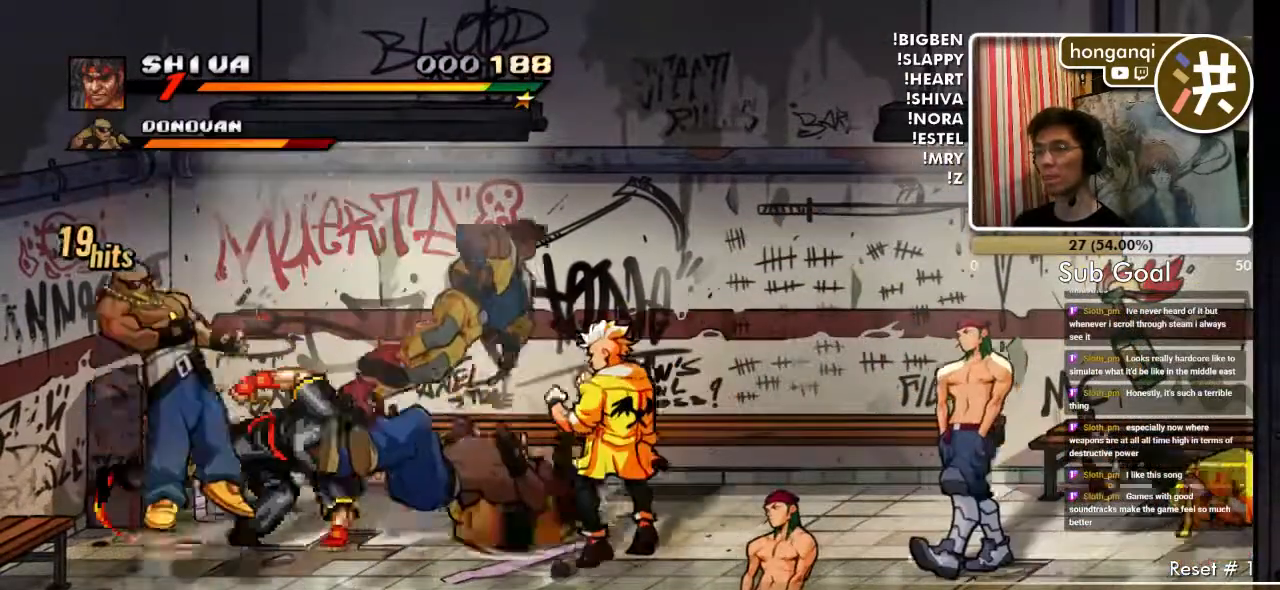
{"buttons": [], "events": []}
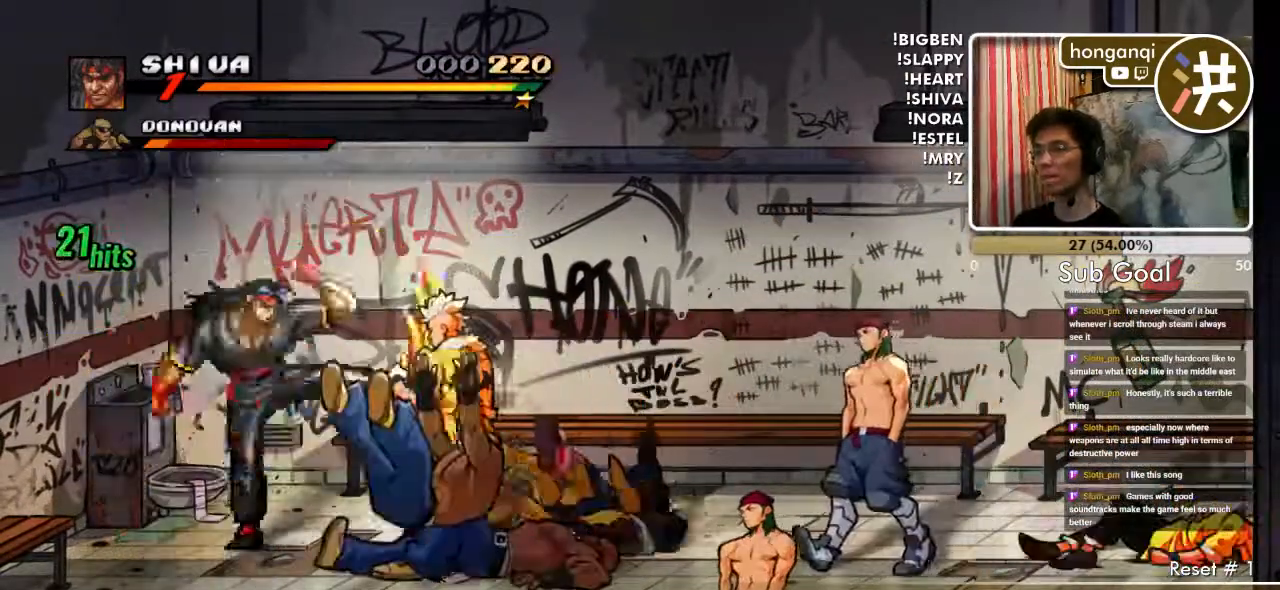
{"buttons": [], "events": [[50, "DPAD_RIGHT", "down"], [117, "B", "down"], [183, "B", "up"], [200, "DPAD_RIGHT", "up"], [267, "B", "down"], [333, "B", "up"]]}
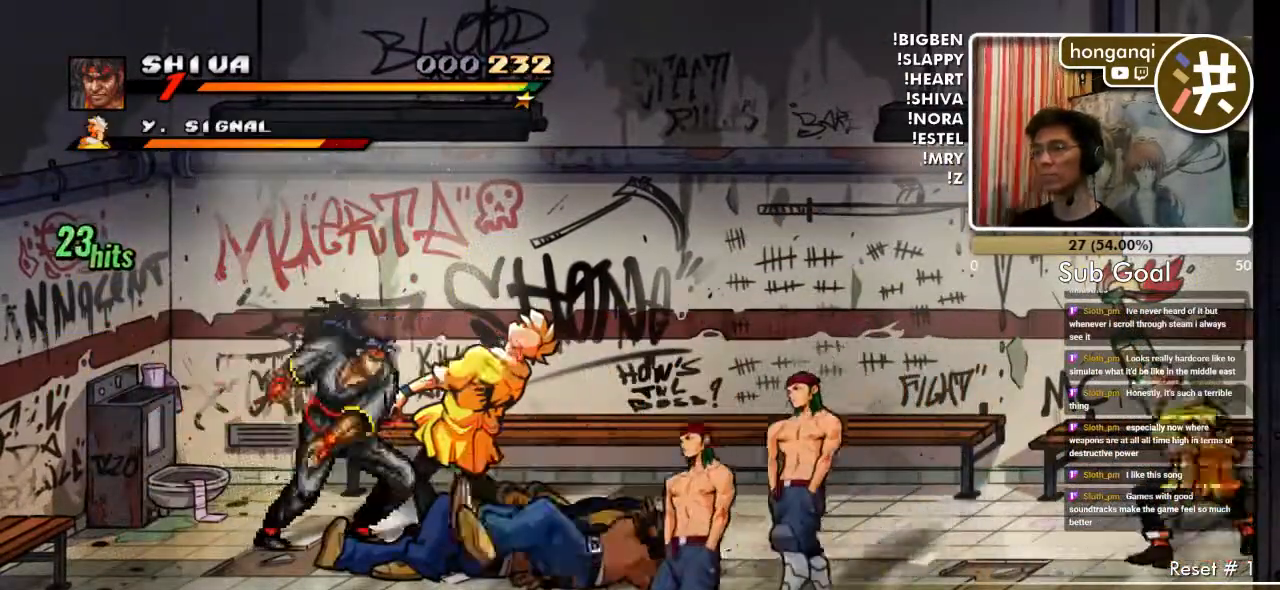
{"buttons": [], "events": [[117, "DPAD_RIGHT", "down"], [350, "DPAD_RIGHT", "up"], [367, "B", "down"], [450, "B", "up"]]}
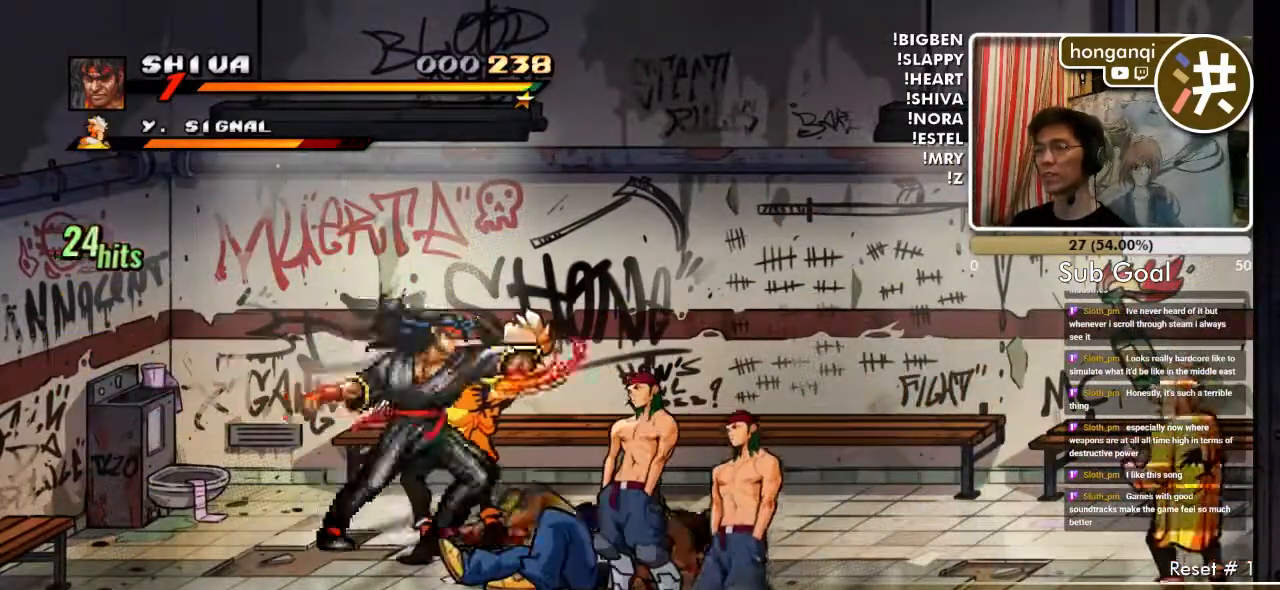
{"buttons": ["DPAD_RIGHT"], "events": [[33, "B", "down"], [100, "B", "up"], [433, "DPAD_RIGHT", "down"]]}
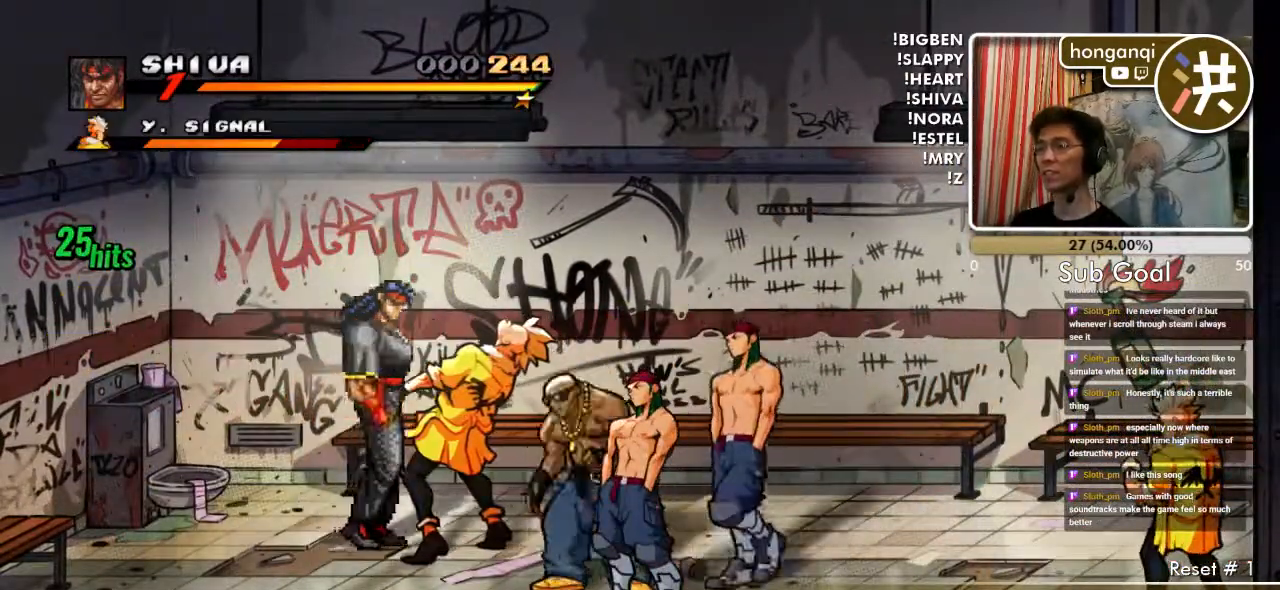
{"buttons": ["B"], "events": [[133, "C", "down"], [233, "C", "up"], [300, "DPAD_RIGHT", "up"], [500, "B", "down"]]}
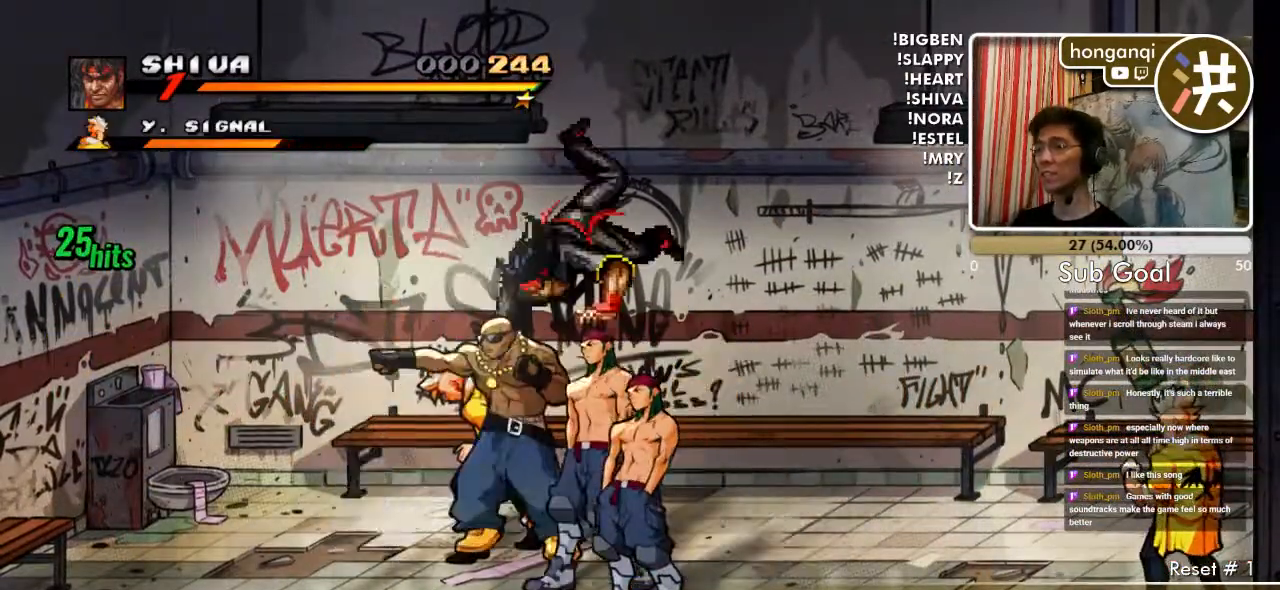
{"buttons": [], "events": [[150, "B", "up"]]}
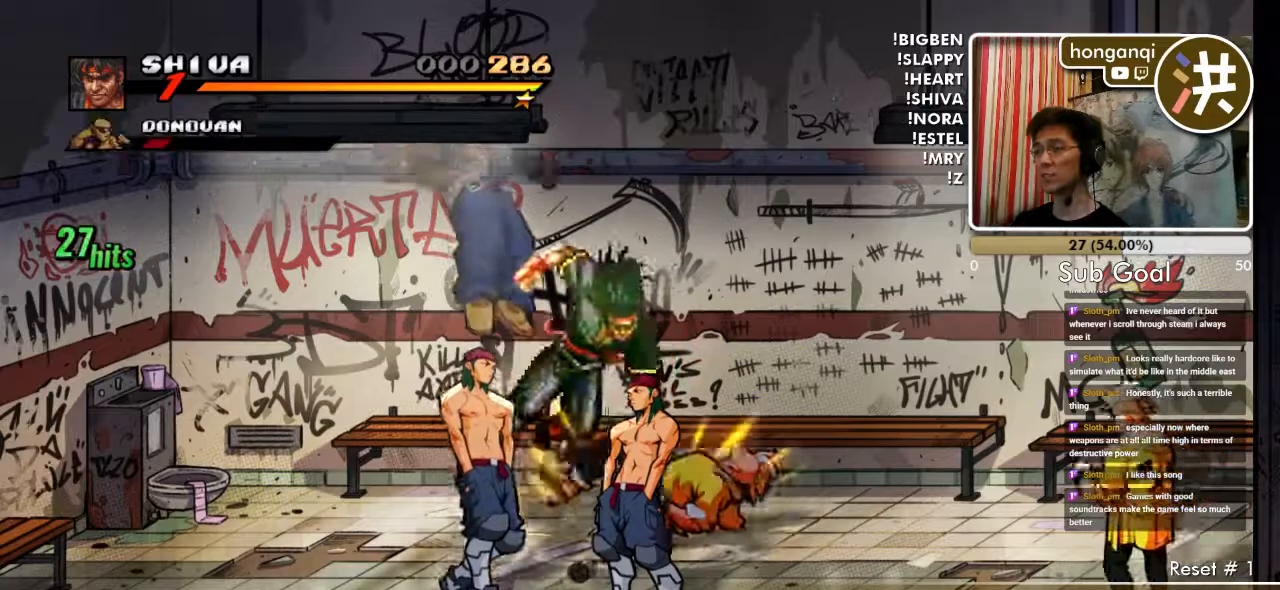
{"buttons": [], "events": [[150, "DPAD_LEFT", "down"], [333, "B", "down"], [400, "B", "up"], [400, "DPAD_LEFT", "up"]]}
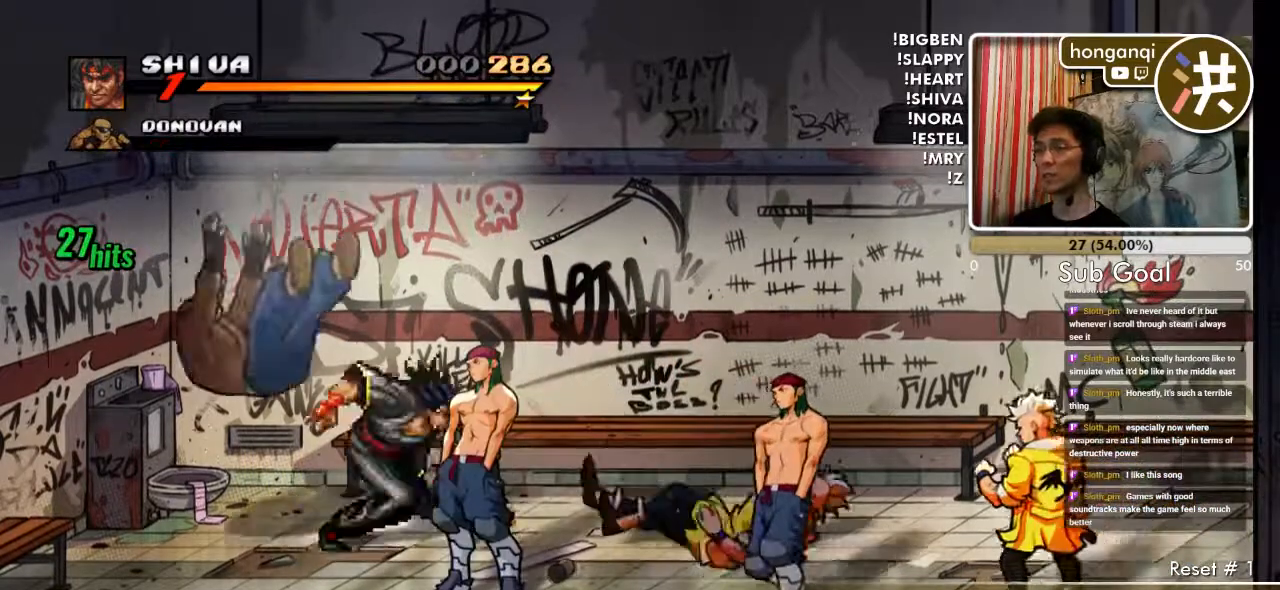
{"buttons": [], "events": []}
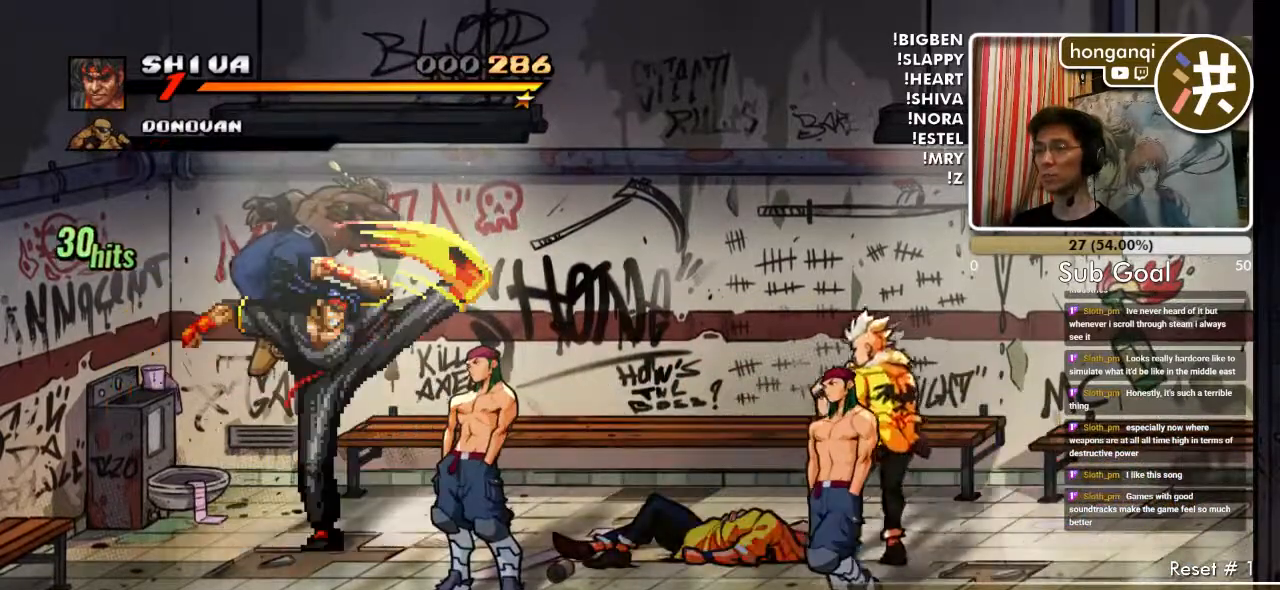
{"buttons": ["DPAD_RIGHT"], "events": [[250, "DPAD_DOWN", "down"], [317, "DPAD_RIGHT", "down"], [500, "DPAD_DOWN", "up"]]}
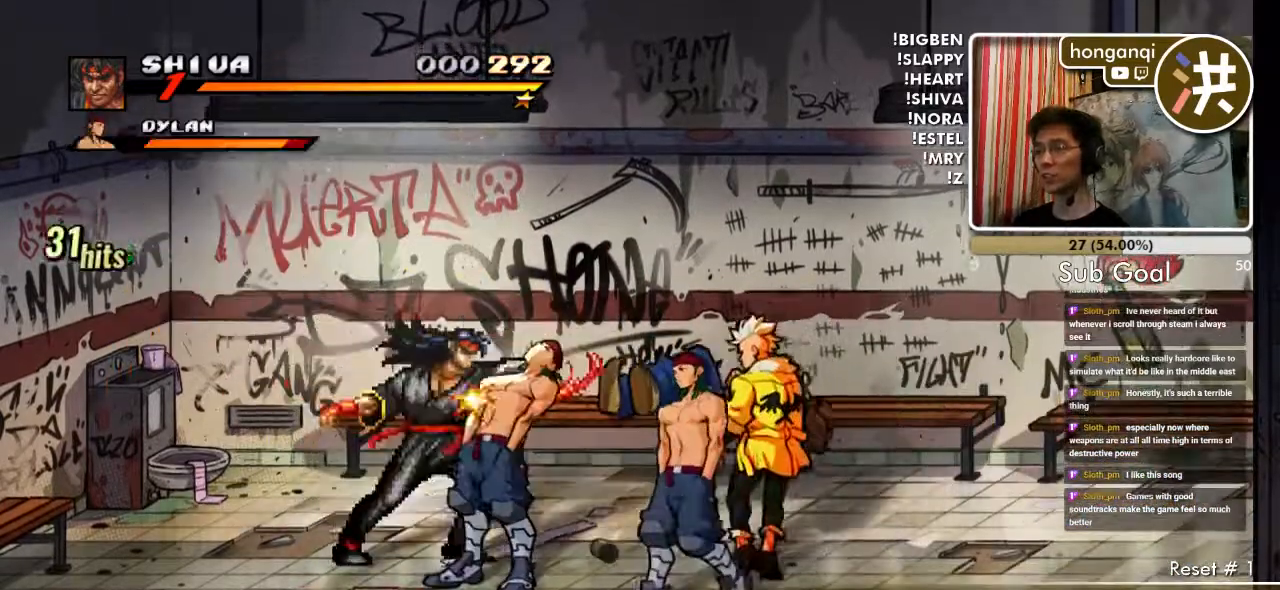
{"buttons": ["DPAD_RIGHT"], "events": [[33, "DPAD_RIGHT", "up"], [400, "DPAD_RIGHT", "down"]]}
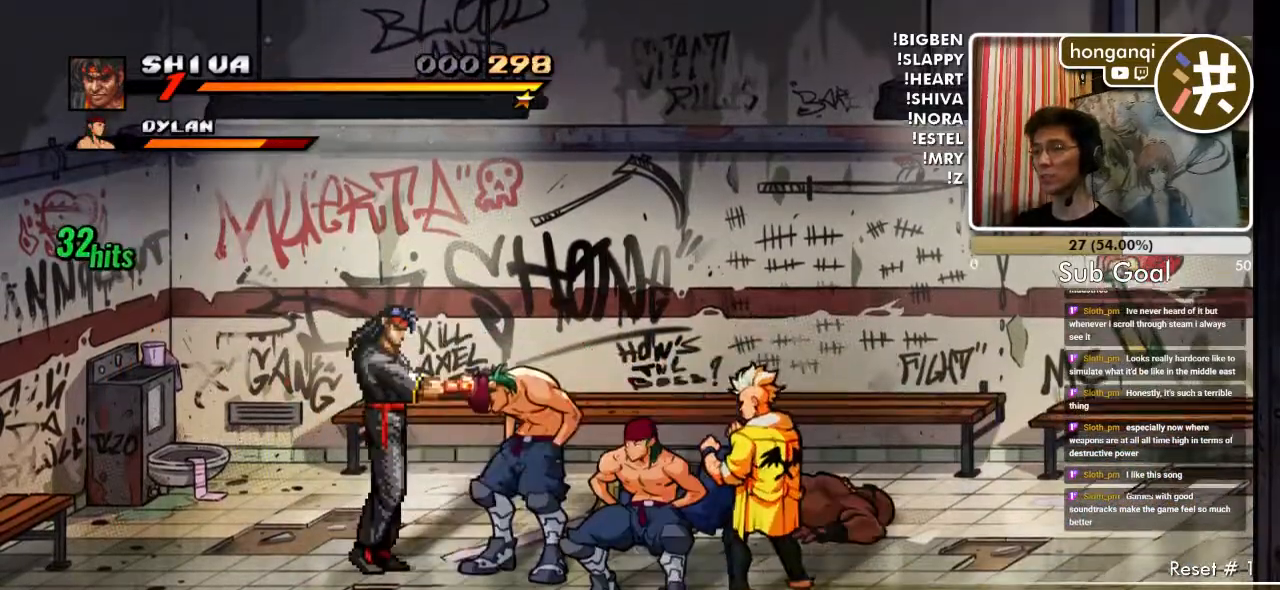
{"buttons": [], "events": [[217, "C", "down"], [300, "C", "up"], [300, "DPAD_RIGHT", "up"]]}
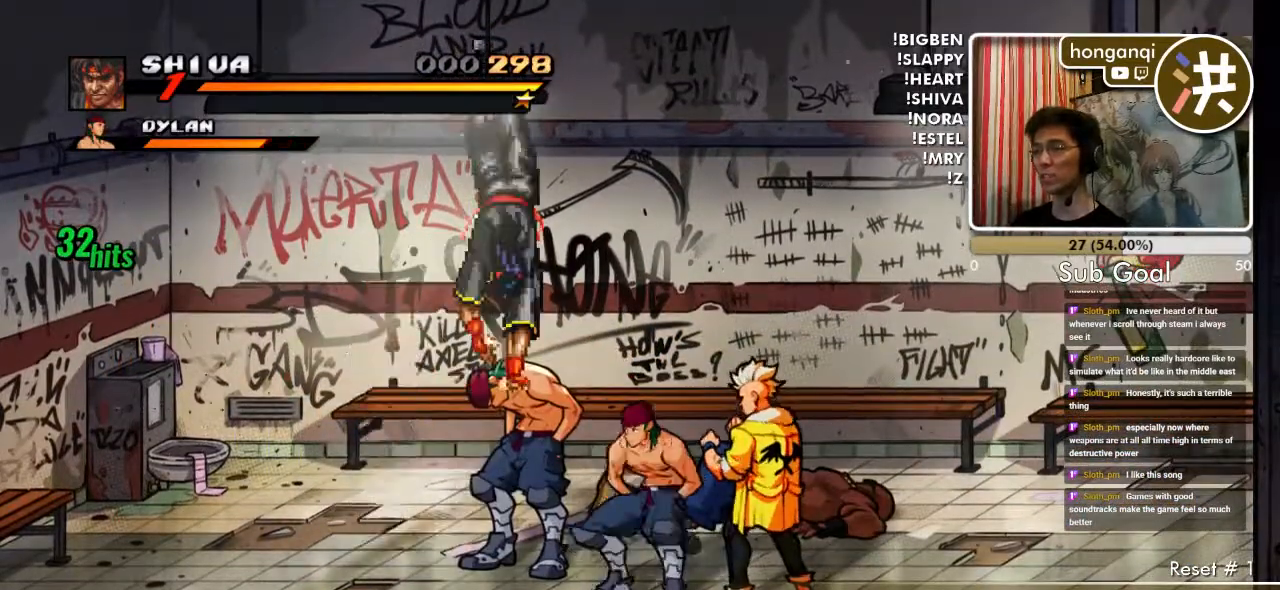
{"buttons": [], "events": [[100, "B", "down"], [250, "B", "up"]]}
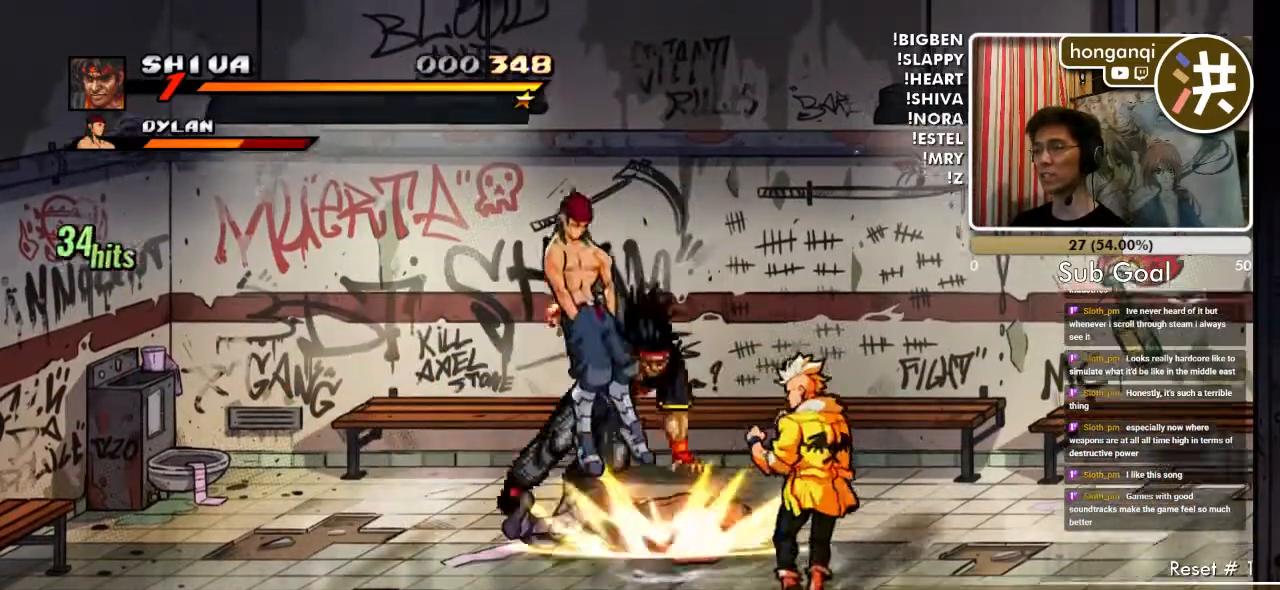
{"buttons": [], "events": [[217, "DPAD_RIGHT", "down"], [283, "DPAD_RIGHT", "up"], [333, "DPAD_RIGHT", "down"], [383, "B", "down"], [467, "DPAD_RIGHT", "up"], [483, "B", "up"]]}
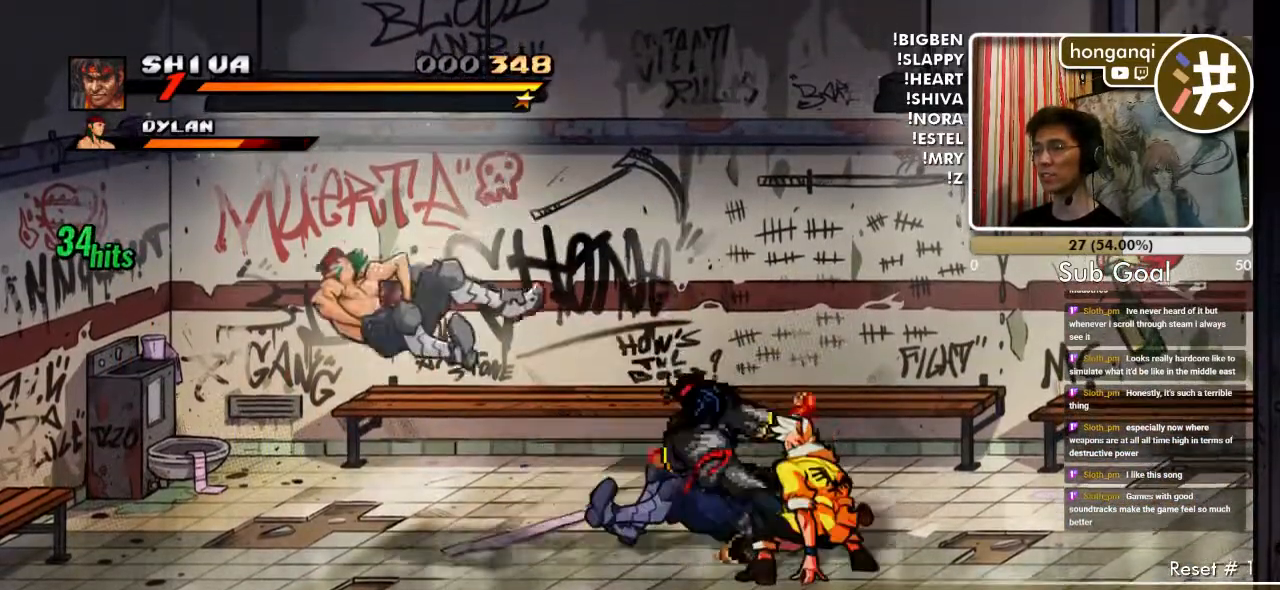
{"buttons": [], "events": []}
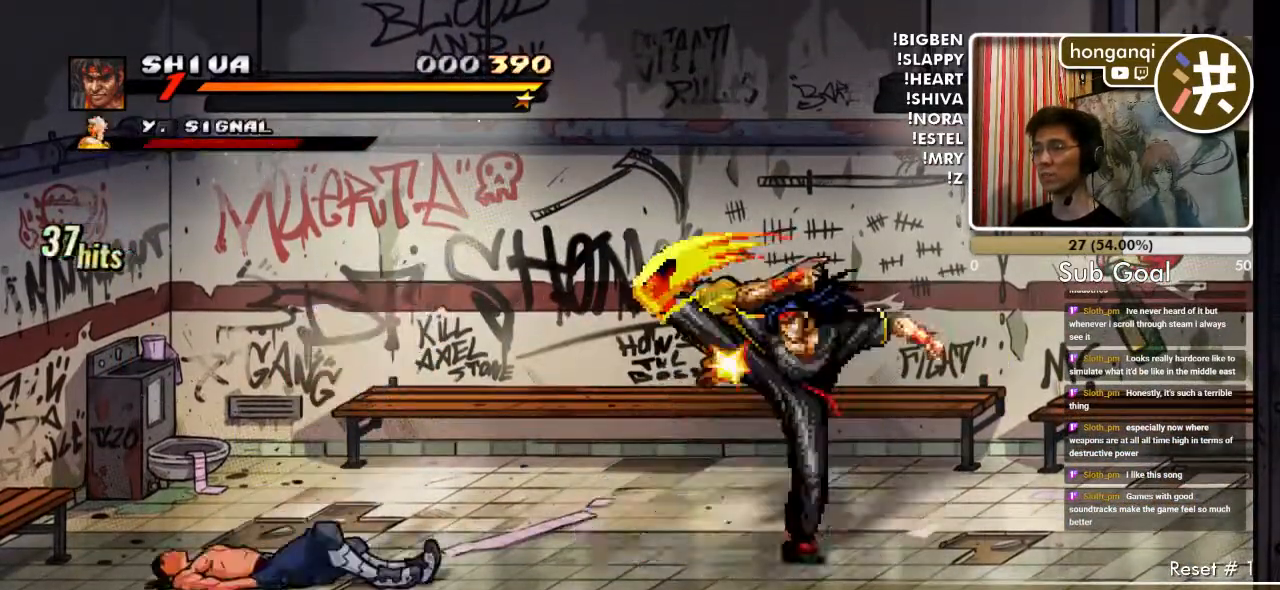
{"buttons": ["DPAD_LEFT"], "events": [[483, "DPAD_LEFT", "down"]]}
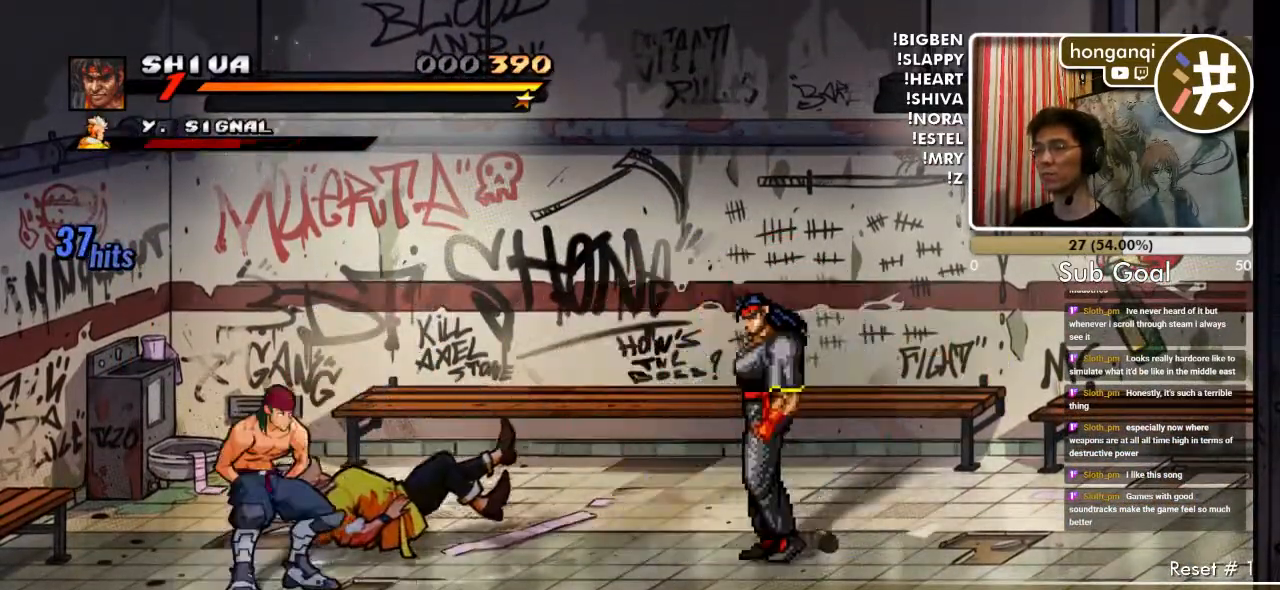
{"buttons": [], "events": [[50, "DPAD_LEFT", "up"], [83, "DPAD_LEFT", "down"], [200, "B", "down"], [200, "DPAD_LEFT", "up"], [300, "B", "up"]]}
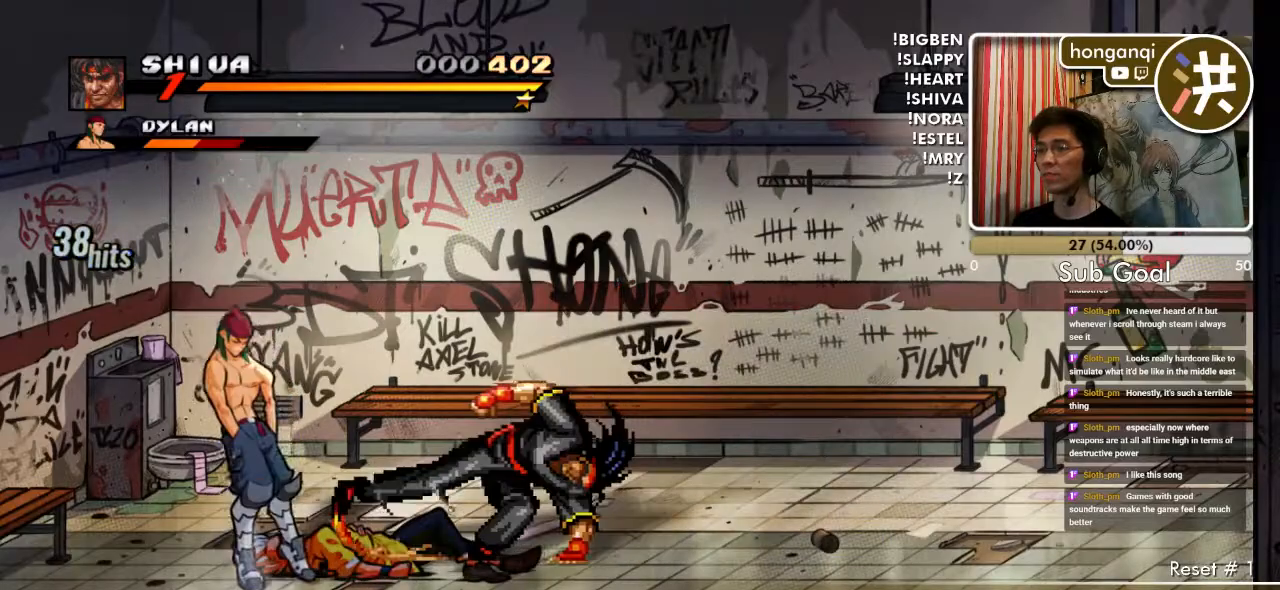
{"buttons": [], "events": []}
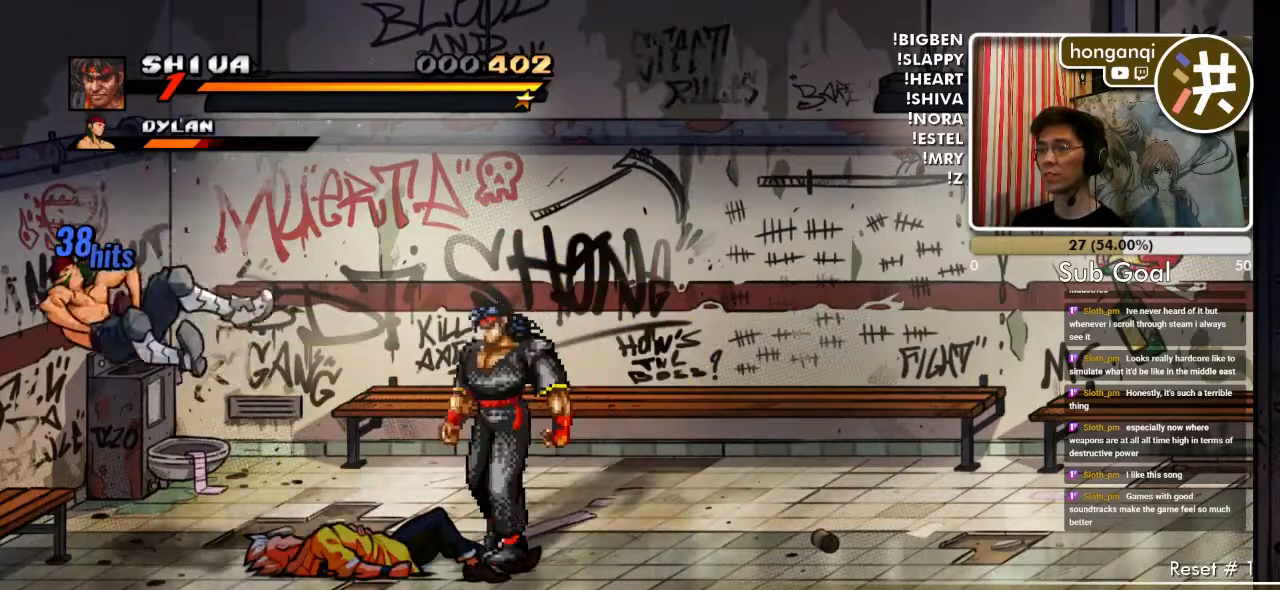
{"buttons": [], "events": []}
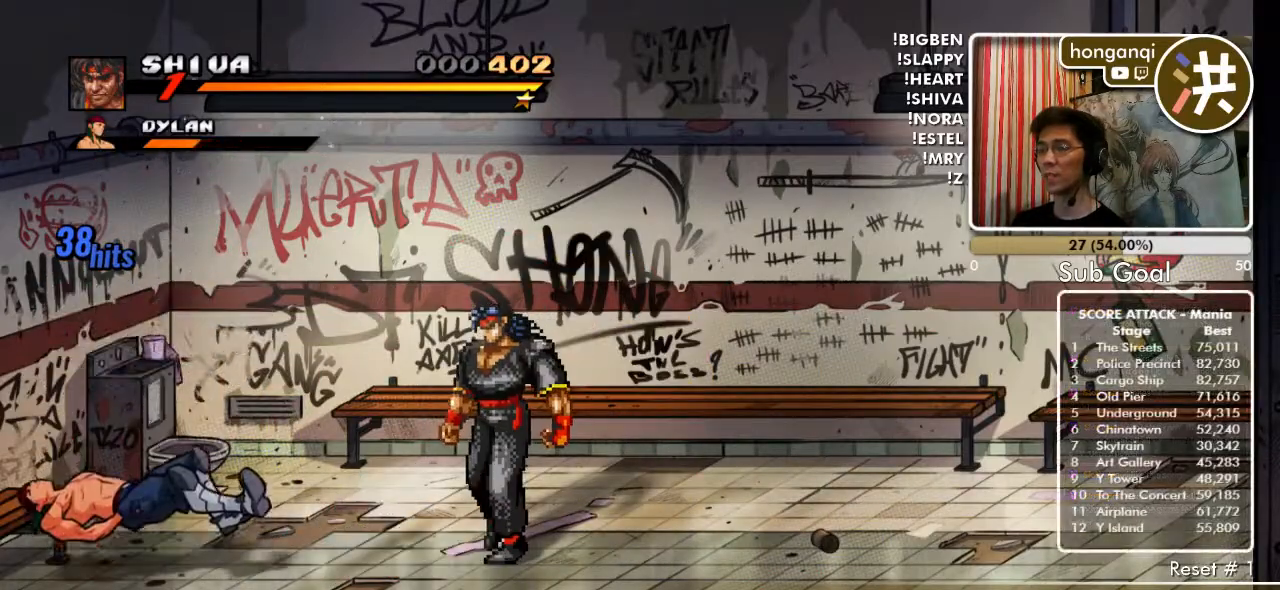
{"buttons": [], "events": []}
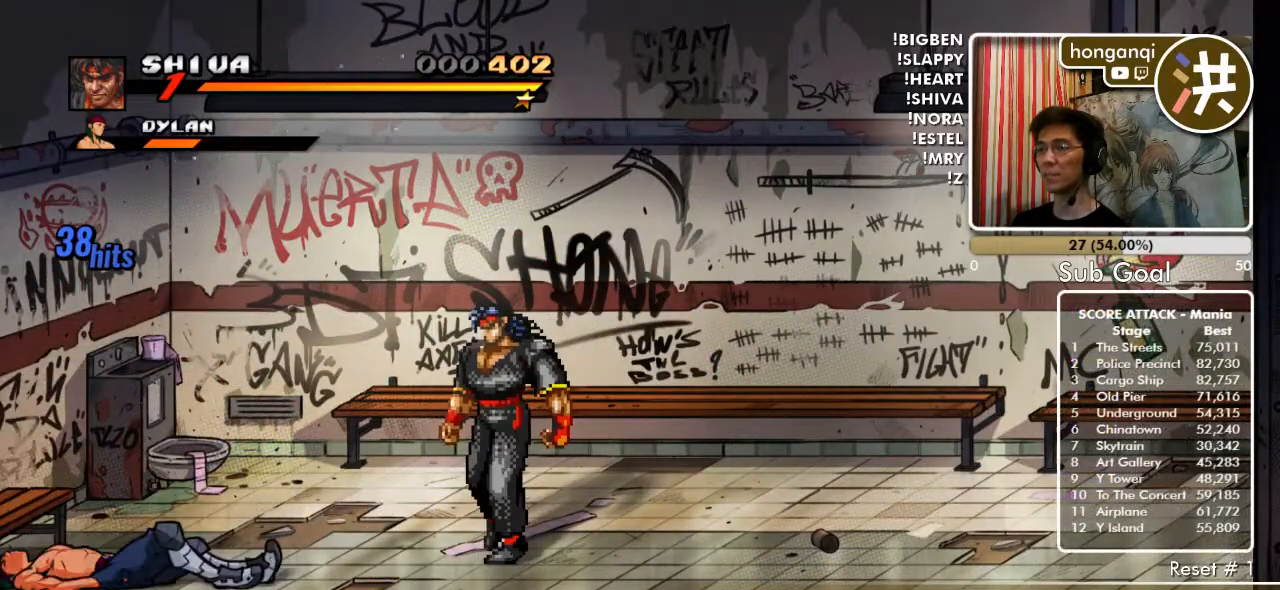
{"buttons": ["B", "DPAD_LEFT"], "events": [[317, "DPAD_LEFT", "down"], [383, "DPAD_LEFT", "up"], [417, "DPAD_LEFT", "down"], [450, "B", "down"]]}
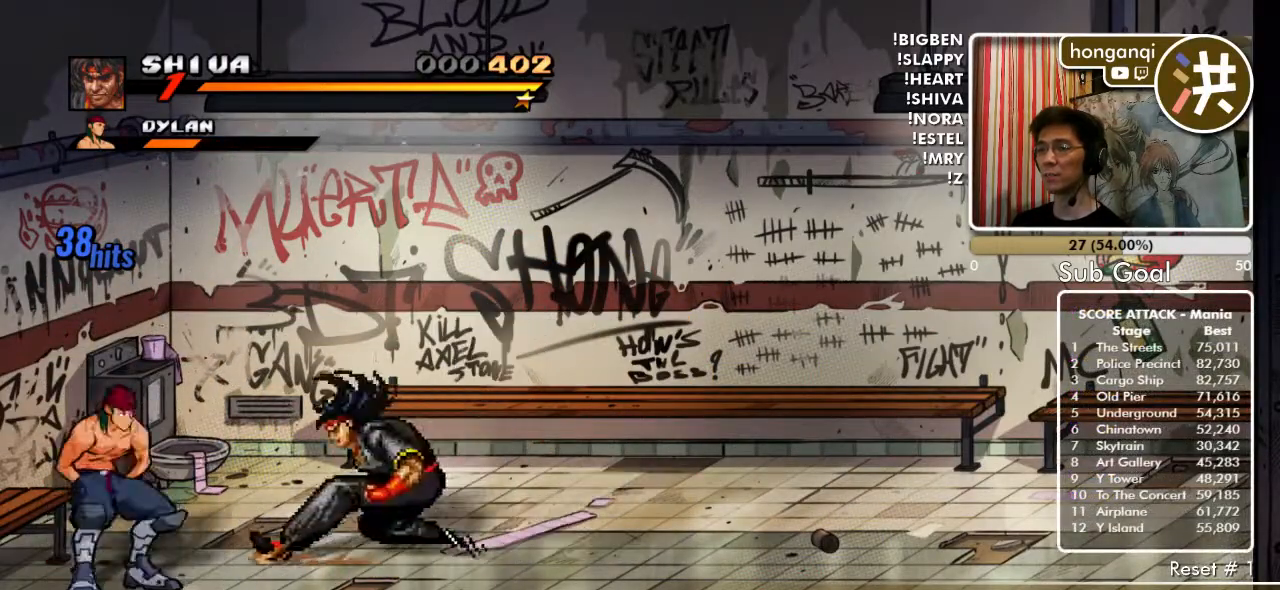
{"buttons": [], "events": [[33, "DPAD_LEFT", "up"], [67, "B", "up"]]}
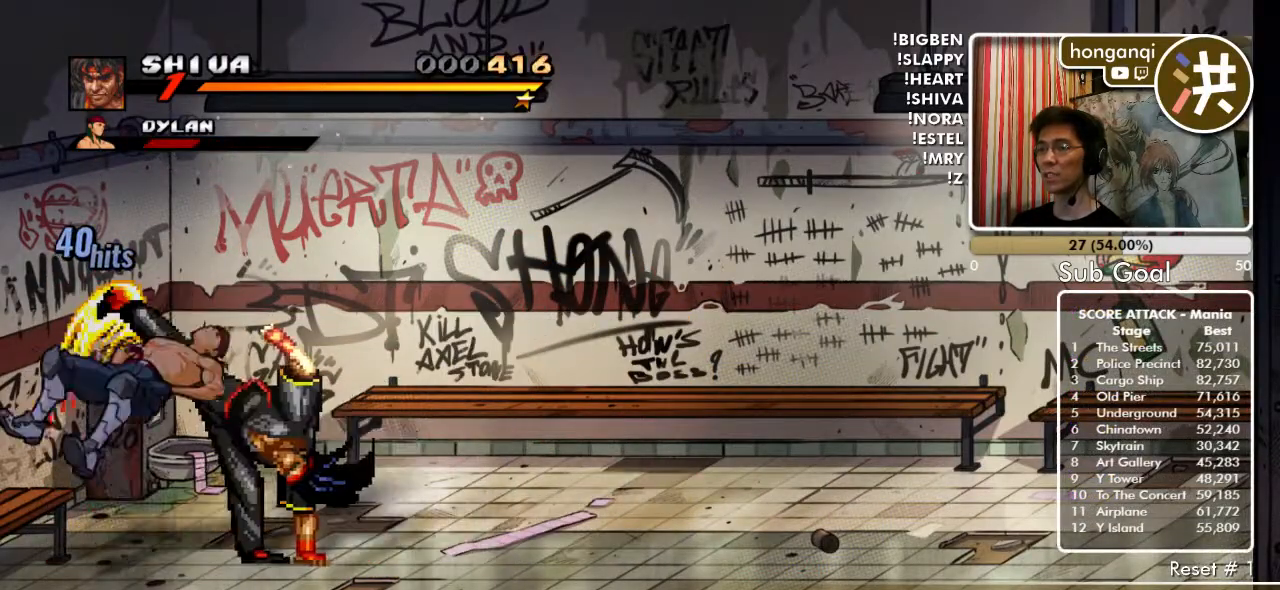
{"buttons": ["DPAD_RIGHT"], "events": [[33, "DPAD_RIGHT", "down"], [117, "DPAD_RIGHT", "up"], [183, "DPAD_RIGHT", "down"], [250, "DPAD_RIGHT", "up"], [333, "DPAD_RIGHT", "down"], [417, "DPAD_RIGHT", "up"], [467, "DPAD_RIGHT", "down"]]}
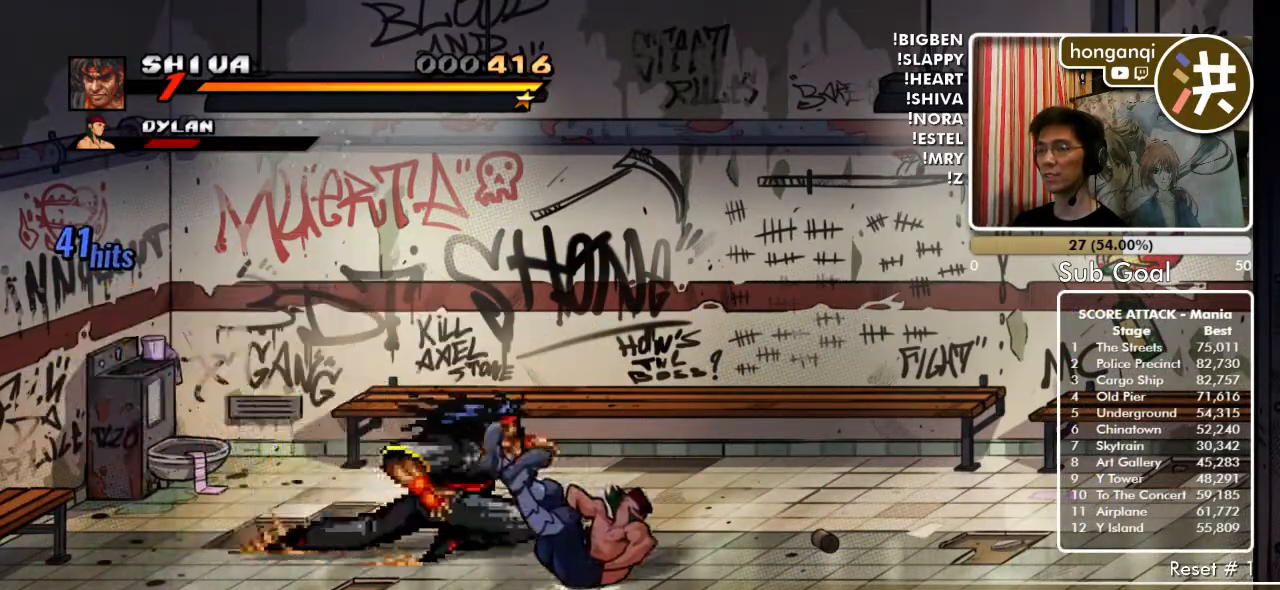
{"buttons": [], "events": [[67, "DPAD_RIGHT", "up"], [117, "DPAD_RIGHT", "down"], [200, "DPAD_RIGHT", "up"], [250, "DPAD_RIGHT", "down"], [350, "DPAD_RIGHT", "up"], [400, "DPAD_RIGHT", "down"], [500, "DPAD_RIGHT", "up"]]}
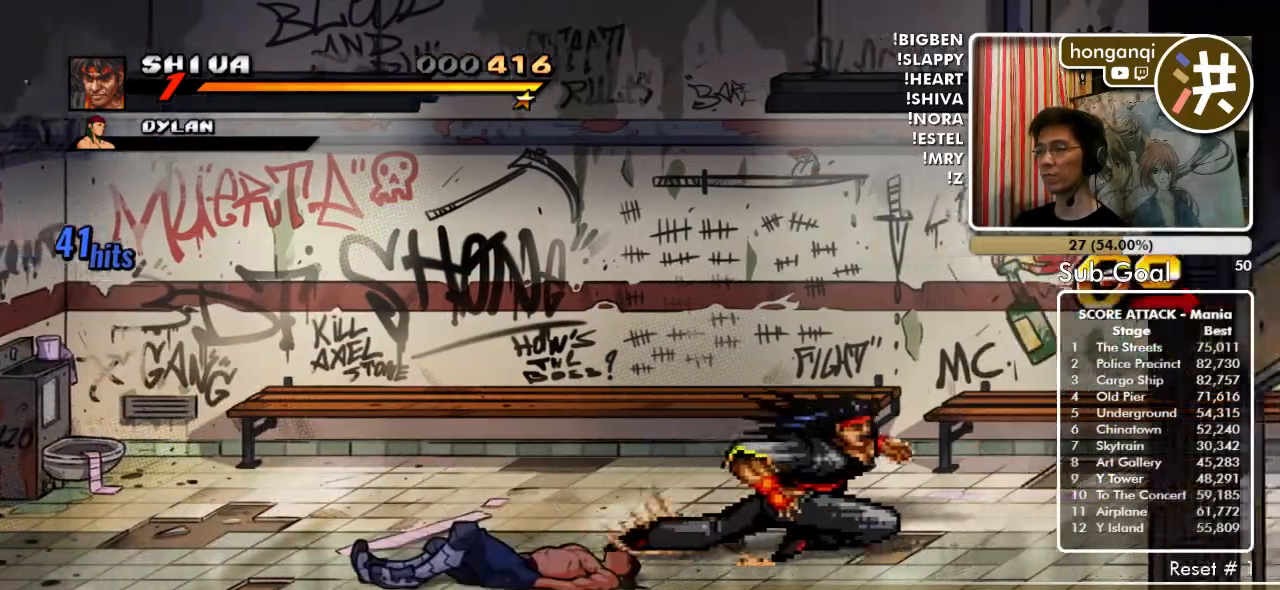
{"buttons": ["DPAD_RIGHT"], "events": [[33, "DPAD_RIGHT", "down"], [133, "DPAD_RIGHT", "up"], [200, "DPAD_RIGHT", "down"]]}